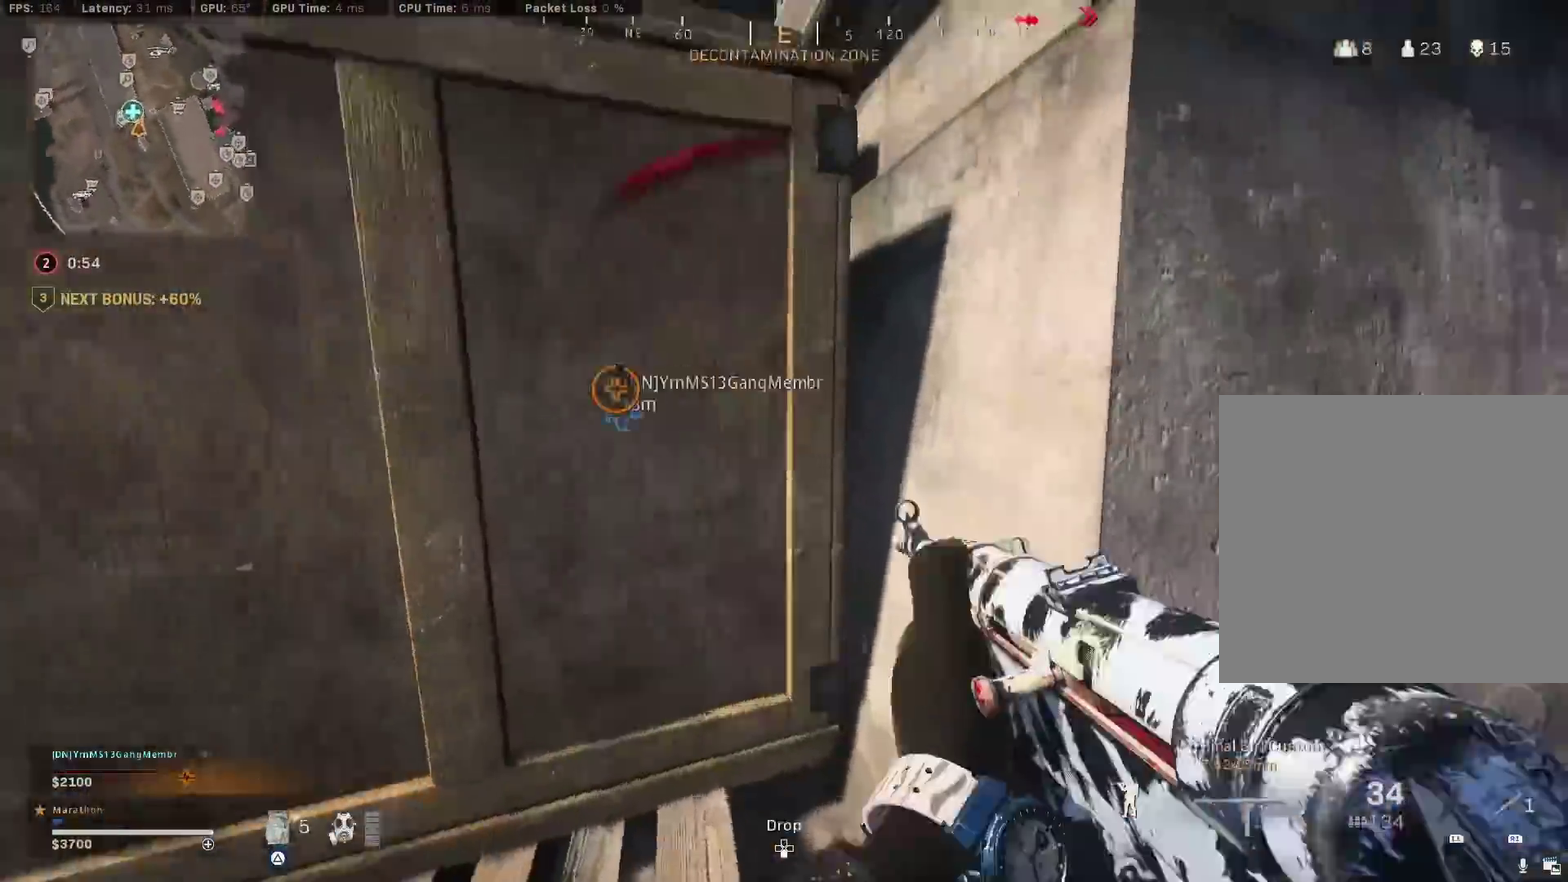
Gameplay with a controller (PlayStation layout); each line is a JSON object with the inputs held at the frame after it (dt_ms = milliseconds from this image to that frame). "events" lists button and stick changes between this image and that frame as [ms after this image, input, new state], when the widget could be followed in between.
{"dt_ms": 500, "buttons": [], "left_stick": "up-left", "right_stick": "center", "events": [[50, "right_stick", "left"], [67, "left_stick", "left"], [133, "right_stick", "center"], [167, "left_stick", "up-left"], [200, "TRIANGLE", "down"], [267, "TRIANGLE", "up"], [317, "TRIANGLE", "down"], [383, "TRIANGLE", "up"]]}
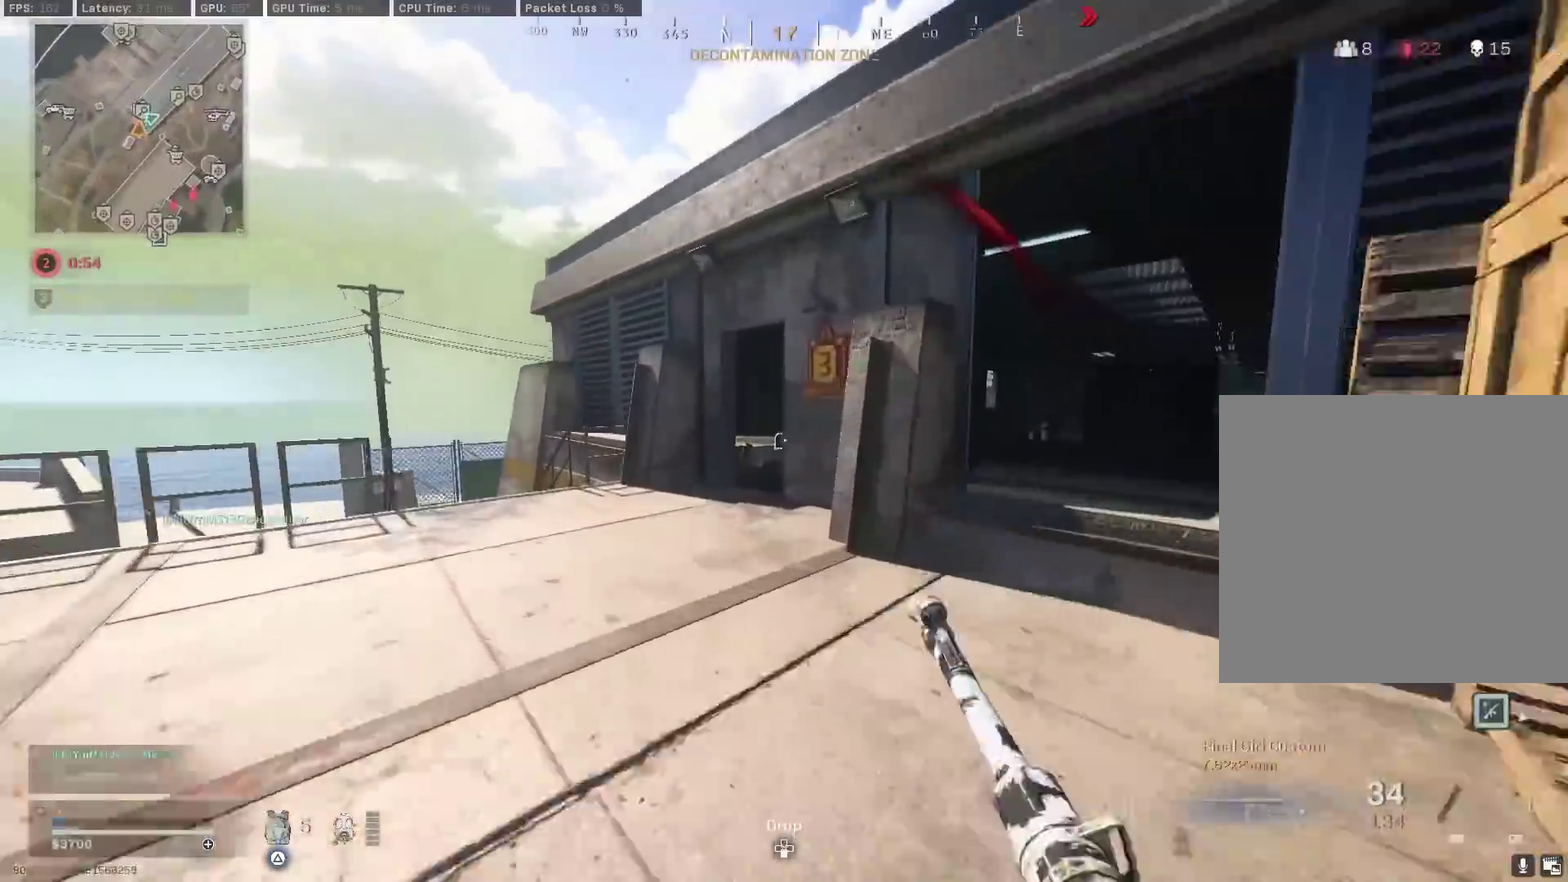
{"dt_ms": 300, "buttons": [], "left_stick": "up-left", "right_stick": "center", "events": [[17, "TRIANGLE", "down"], [250, "TRIANGLE", "up"]]}
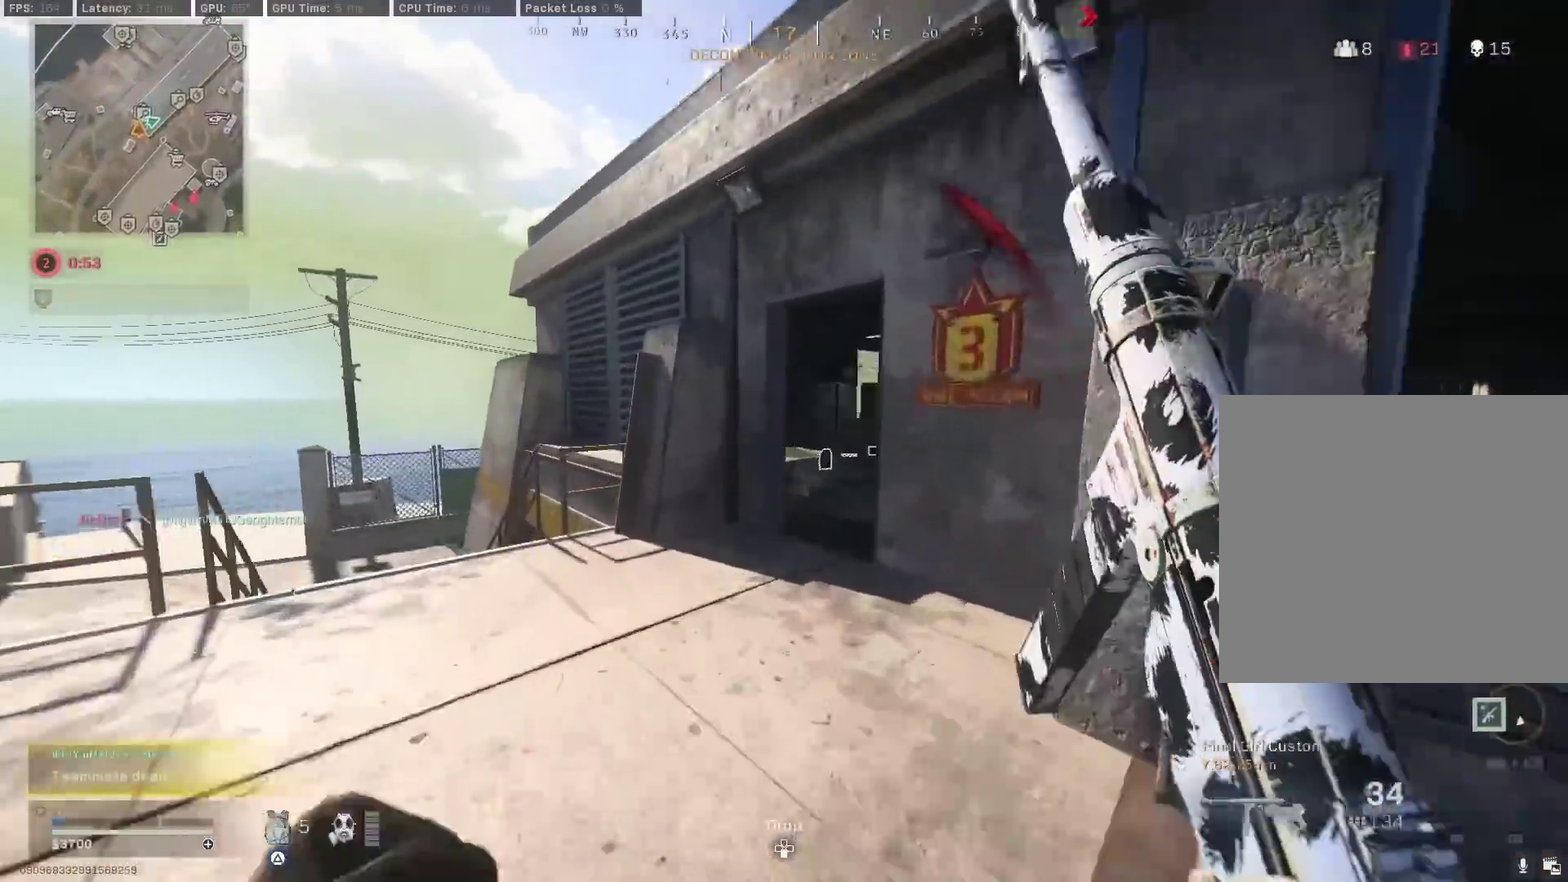
{"dt_ms": 900, "buttons": [], "left_stick": "up", "right_stick": "center", "events": [[50, "R3", "down"], [150, "left_stick", "down-left"], [150, "right_stick", "down-left"], [183, "R3", "up"], [200, "right_stick", "left"], [233, "R3", "down"], [300, "CROSS", "down"], [350, "R3", "up"], [367, "CROSS", "up"], [367, "left_stick", "up-left"], [367, "right_stick", "center"], [417, "left_stick", "up"], [517, "right_stick", "down-right"], [833, "right_stick", "down-left"], [900, "right_stick", "center"]]}
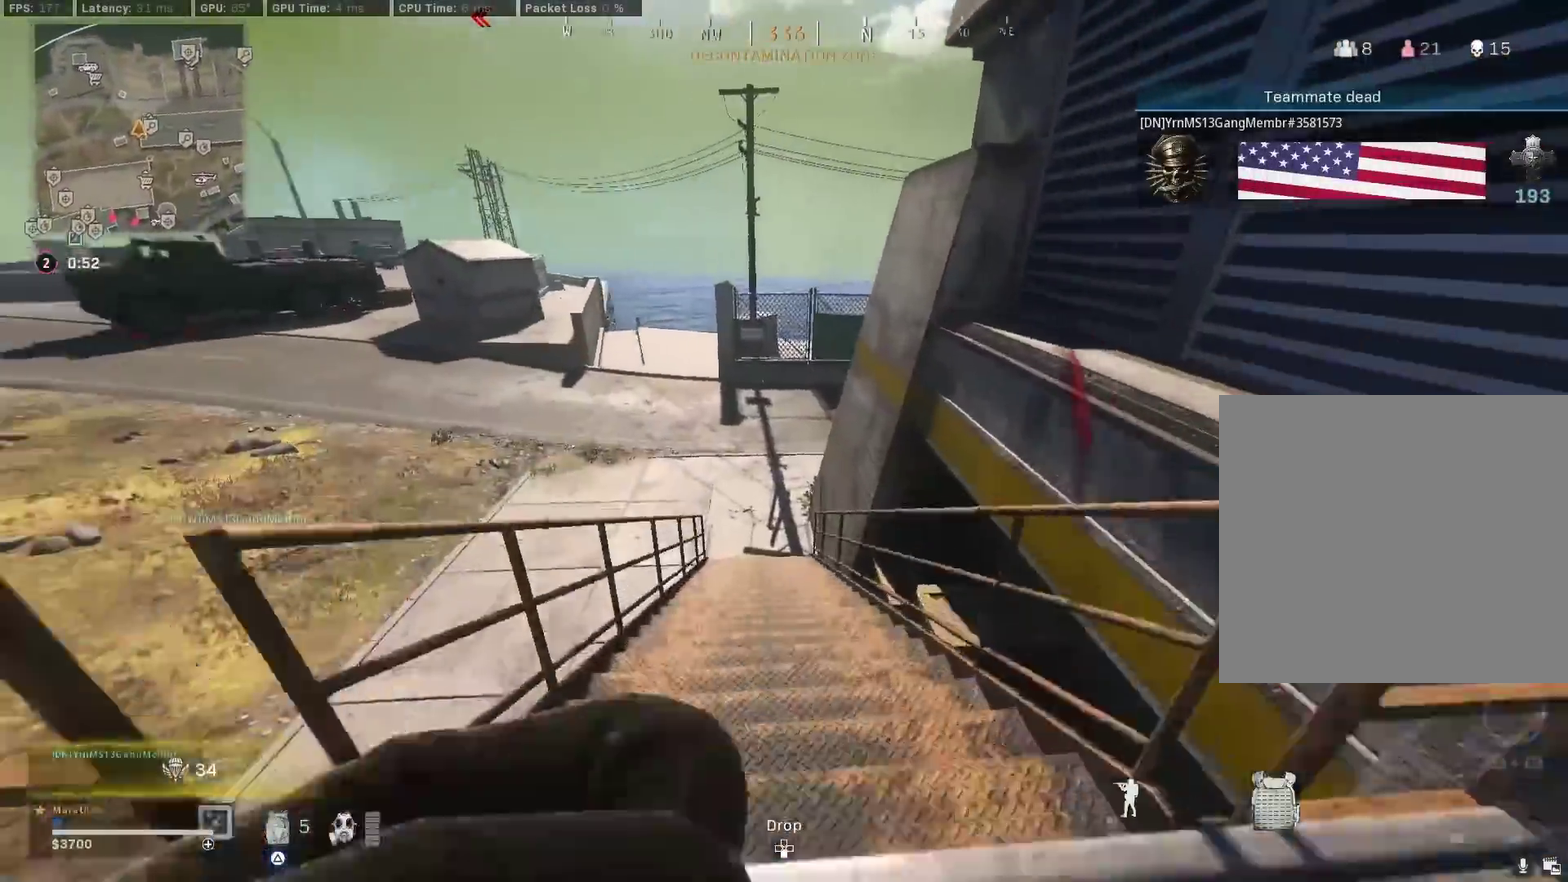
{"dt_ms": 300, "buttons": ["R3"], "left_stick": "up", "right_stick": "center", "events": [[217, "R3", "down"]]}
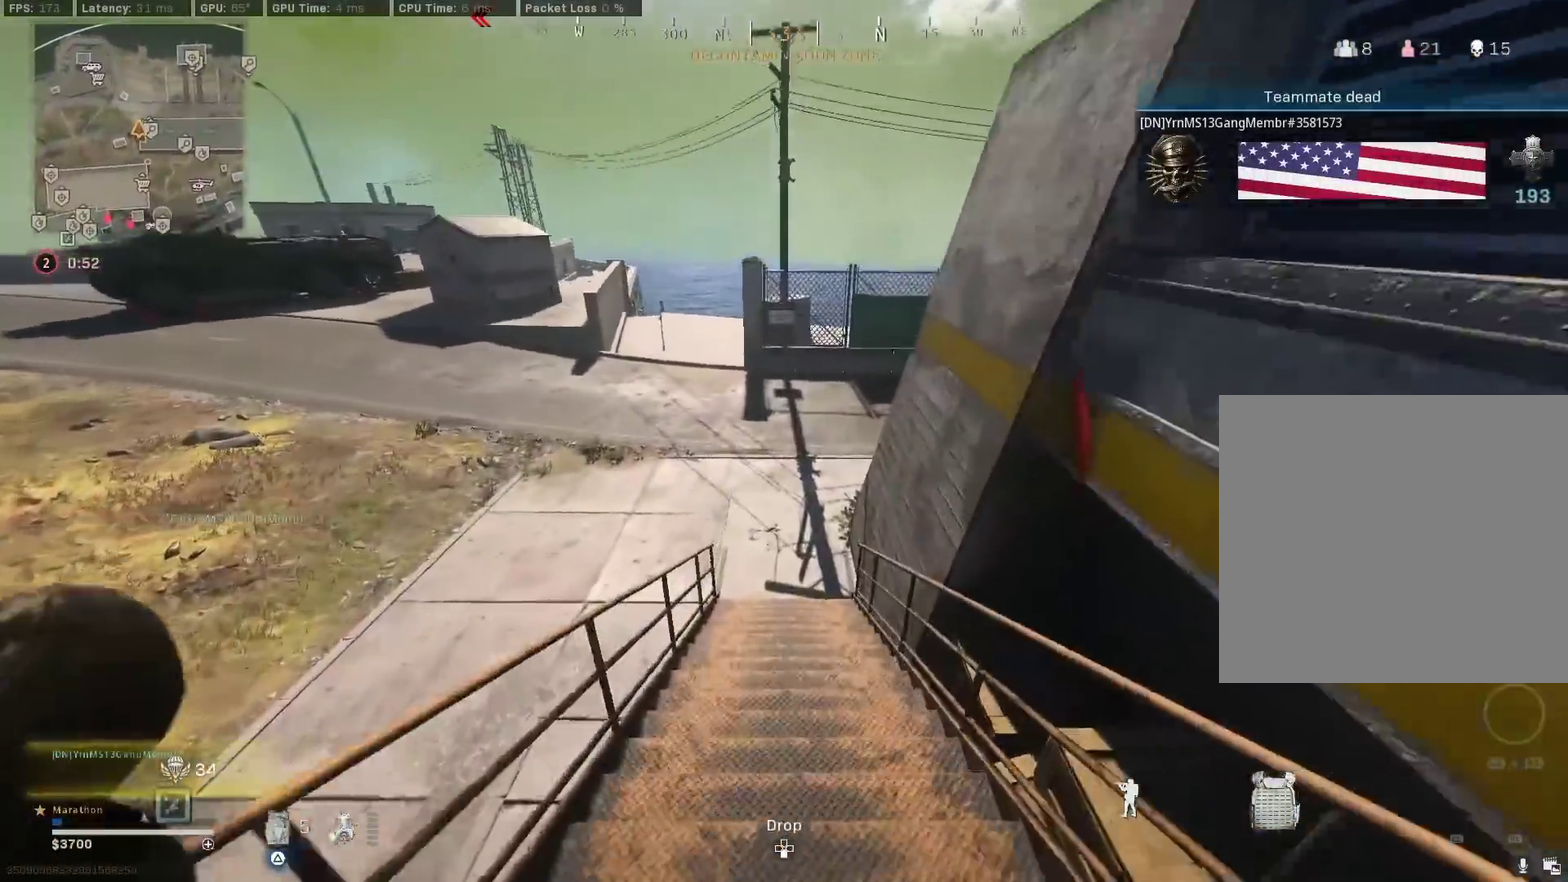
{"dt_ms": 500, "buttons": [], "left_stick": "up", "right_stick": "up-left", "events": [[150, "R3", "up"], [400, "right_stick", "up-left"]]}
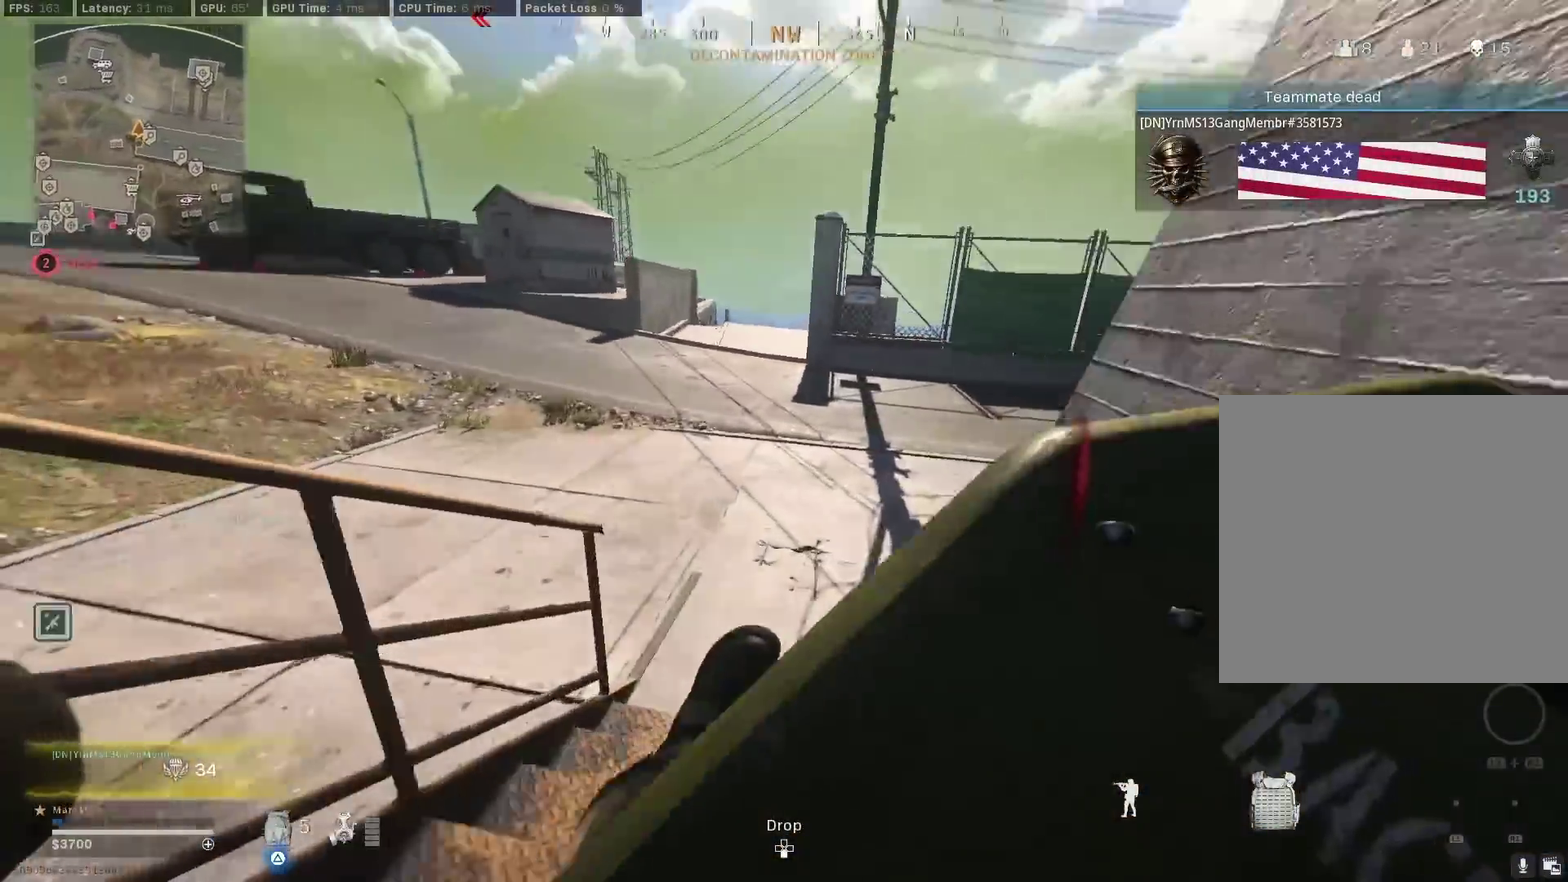
{"dt_ms": 500, "buttons": [], "left_stick": "up", "right_stick": "up-left", "events": [[133, "R3", "down"], [200, "CROSS", "down"], [233, "R3", "up"], [300, "CROSS", "up"]]}
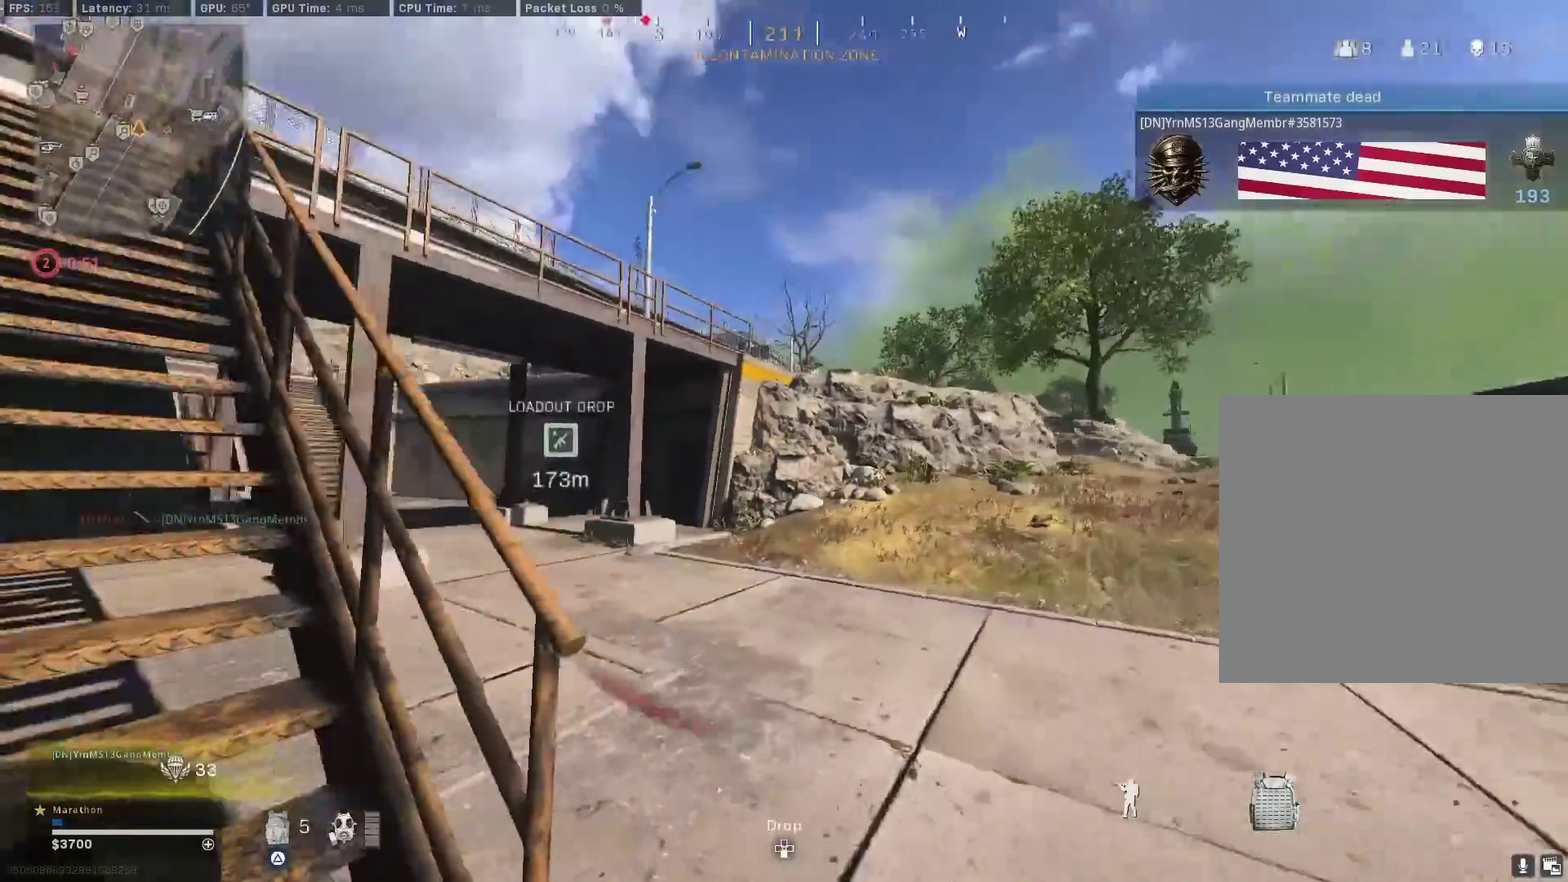
{"dt_ms": 300, "buttons": ["R3"], "left_stick": "up", "right_stick": "center", "events": [[167, "R3", "down"], [217, "right_stick", "center"]]}
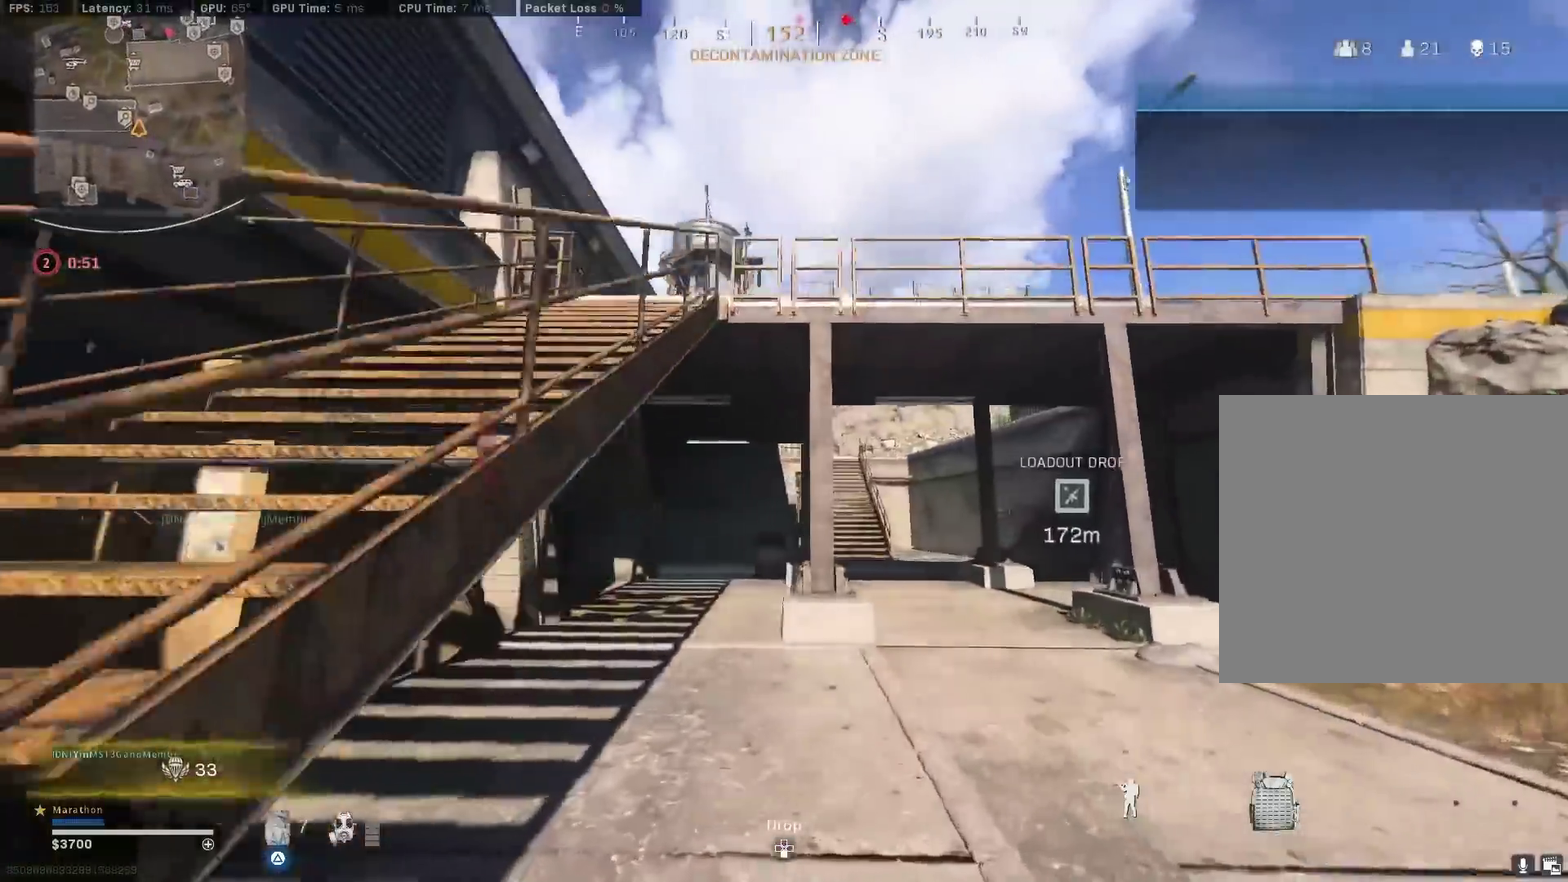
{"dt_ms": 900, "buttons": [], "left_stick": "up", "right_stick": "center", "events": [[67, "R3", "up"], [100, "left_stick", "center"], [133, "R3", "down"], [217, "CROSS", "down"], [250, "R3", "up"], [250, "left_stick", "down-left"], [283, "CROSS", "up"], [300, "left_stick", "left"], [517, "left_stick", "up-left"], [617, "right_stick", "down"], [650, "left_stick", "up"], [767, "right_stick", "center"]]}
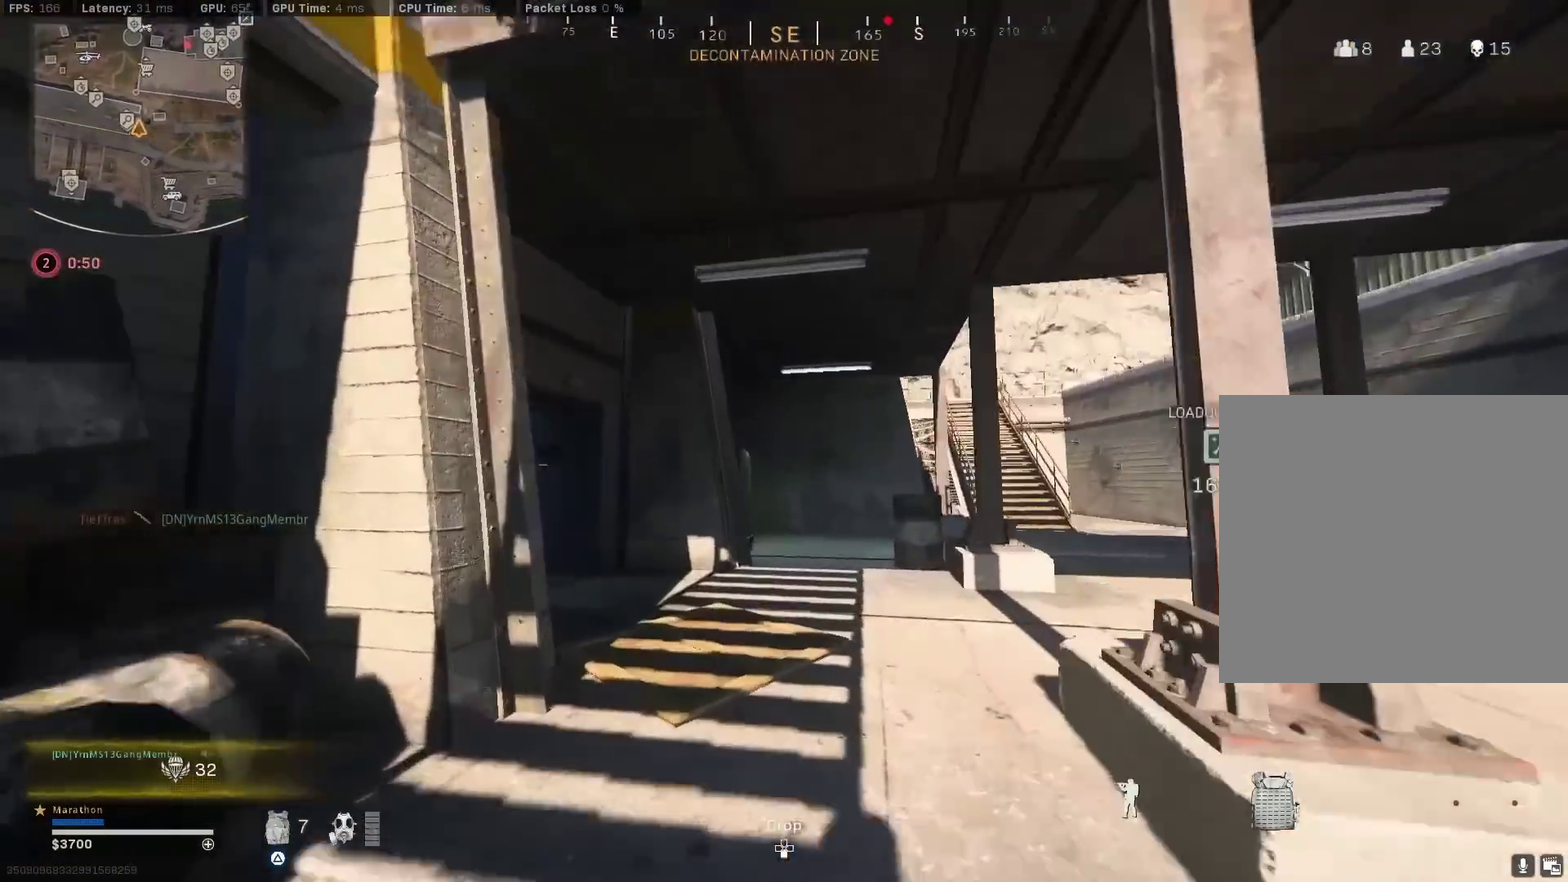
{"dt_ms": 300, "buttons": ["R3"], "left_stick": "up", "right_stick": "center", "events": [[33, "right_stick", "down-left"], [183, "right_stick", "center"], [233, "R3", "down"]]}
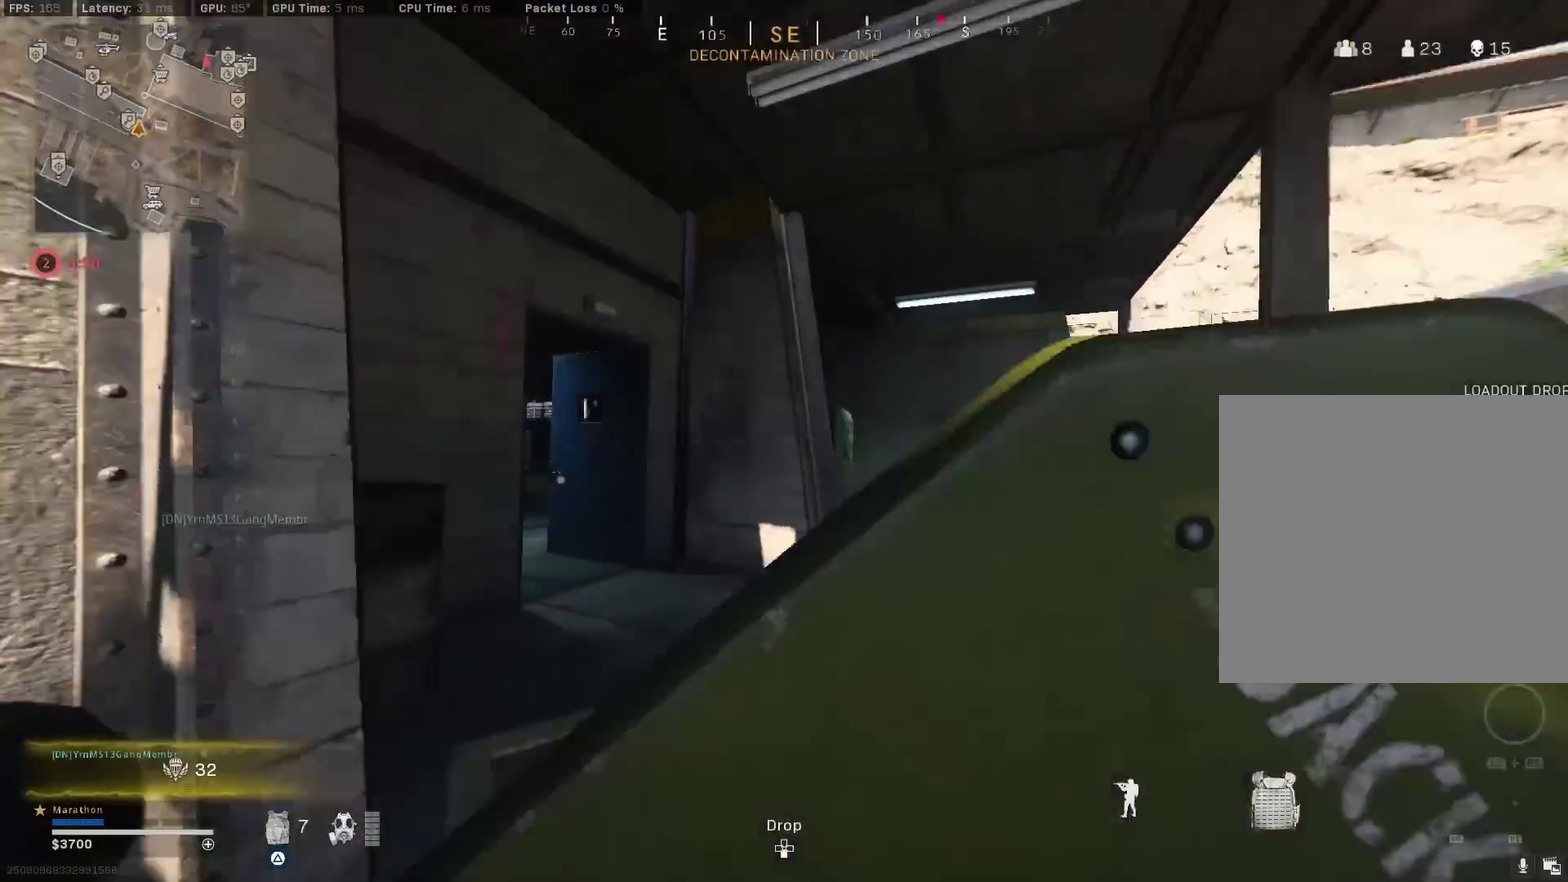
{"dt_ms": 500, "buttons": [], "left_stick": "up-left", "right_stick": "center", "events": [[100, "right_stick", "left"], [117, "R3", "up"], [200, "R3", "down"], [267, "CROSS", "down"], [267, "right_stick", "center"], [300, "R3", "up"], [350, "CROSS", "up"], [367, "right_stick", "left"], [417, "left_stick", "up-left"], [483, "right_stick", "center"]]}
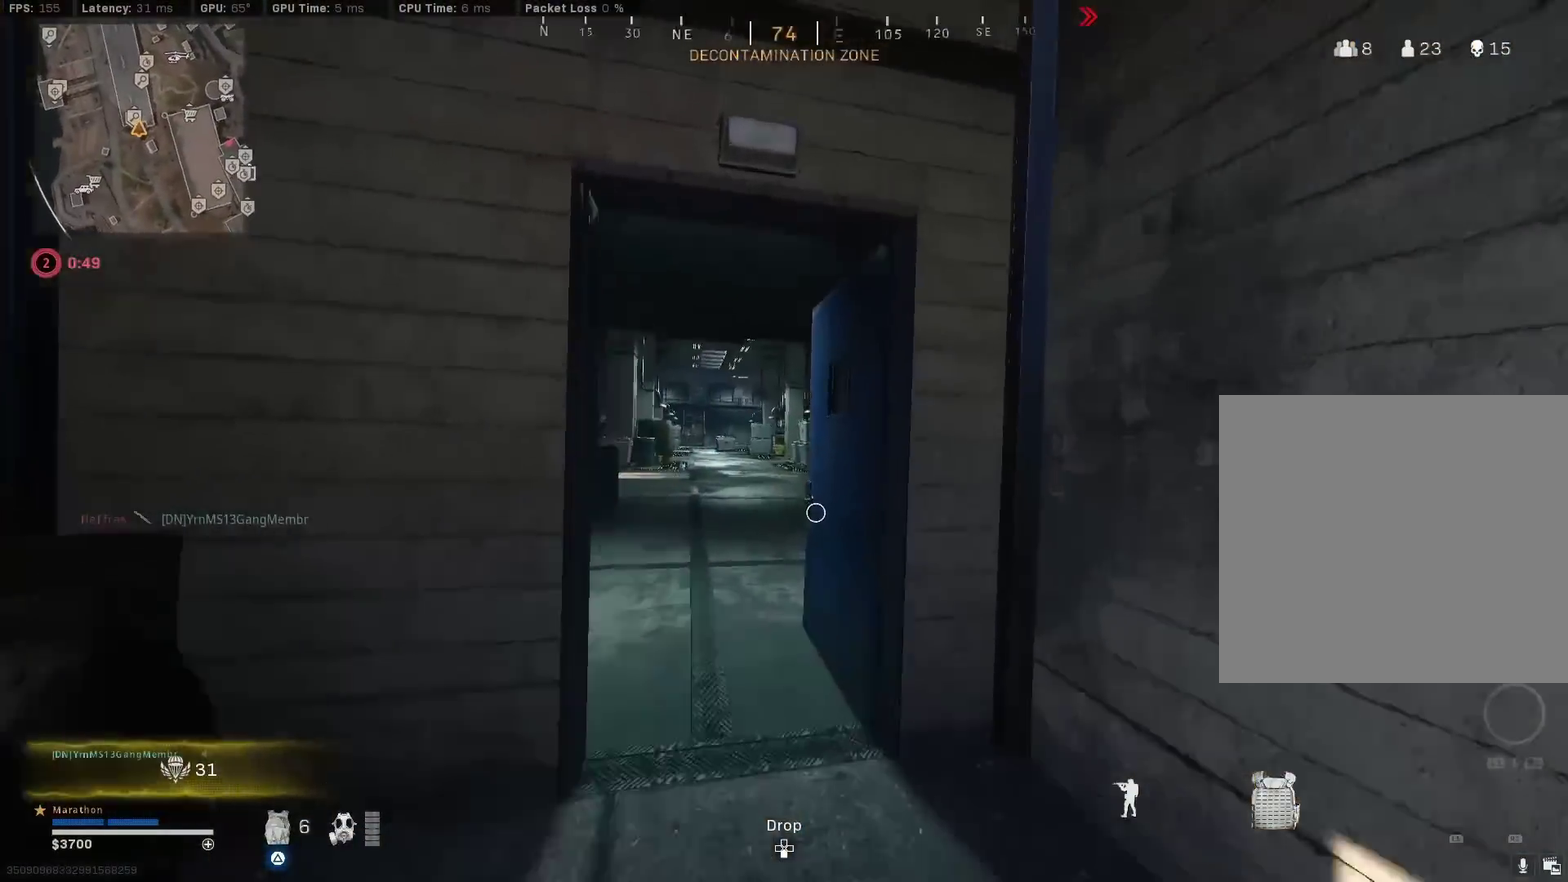
{"dt_ms": 500, "buttons": [], "left_stick": "down-right", "right_stick": "right", "events": [[167, "left_stick", "down"], [183, "SQUARE", "down"], [267, "SQUARE", "up"], [417, "left_stick", "down-right"], [417, "right_stick", "right"]]}
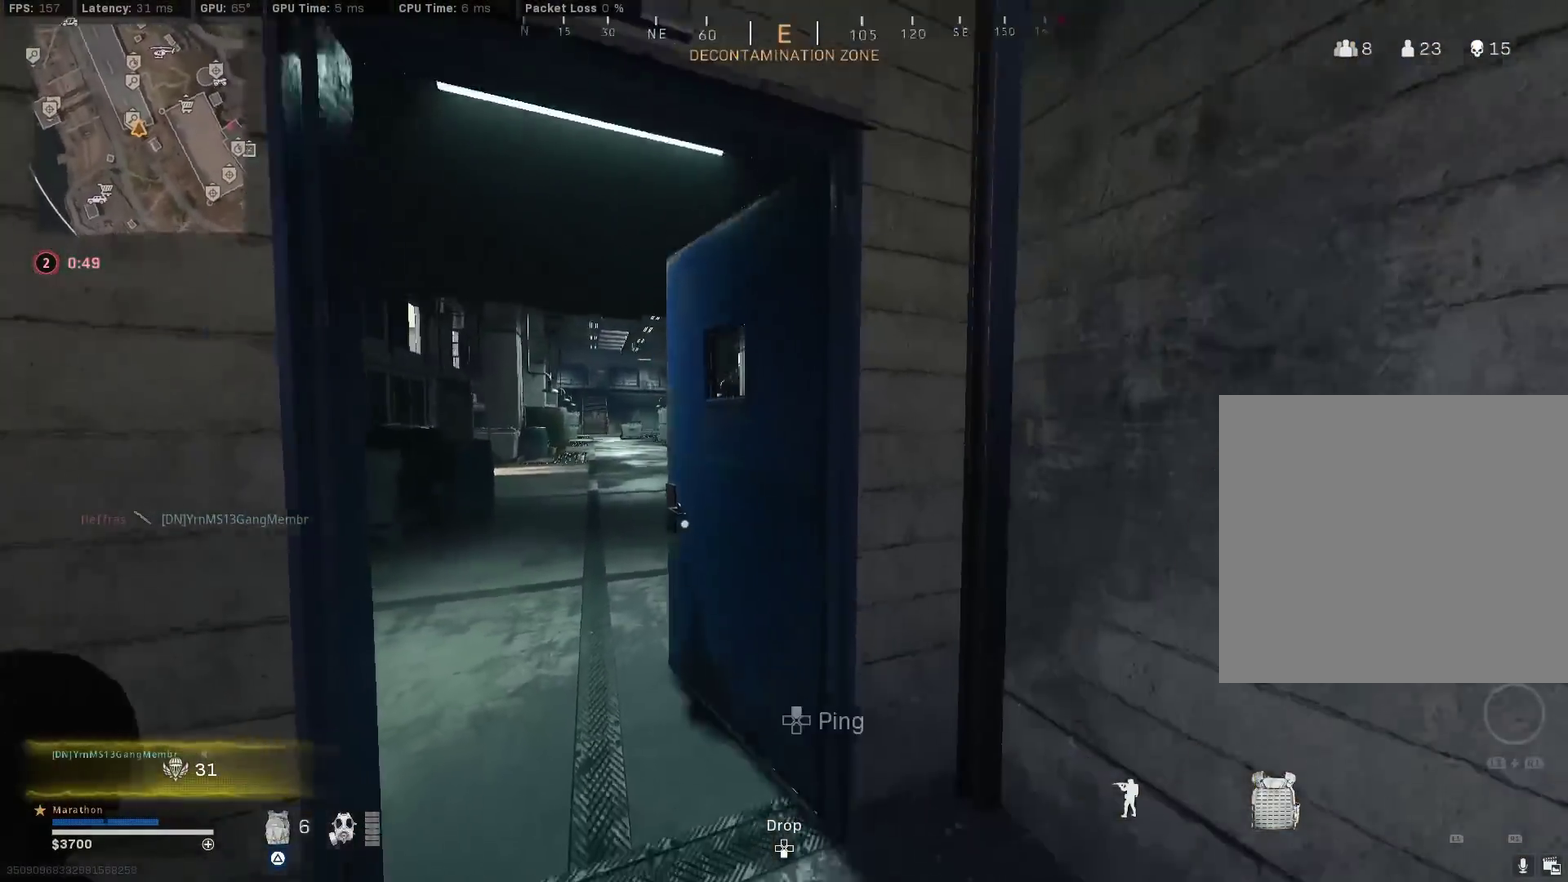
{"dt_ms": 400, "buttons": [], "left_stick": "up", "right_stick": "center", "events": [[83, "left_stick", "right"], [183, "left_stick", "up"], [233, "right_stick", "up-left"], [333, "right_stick", "center"]]}
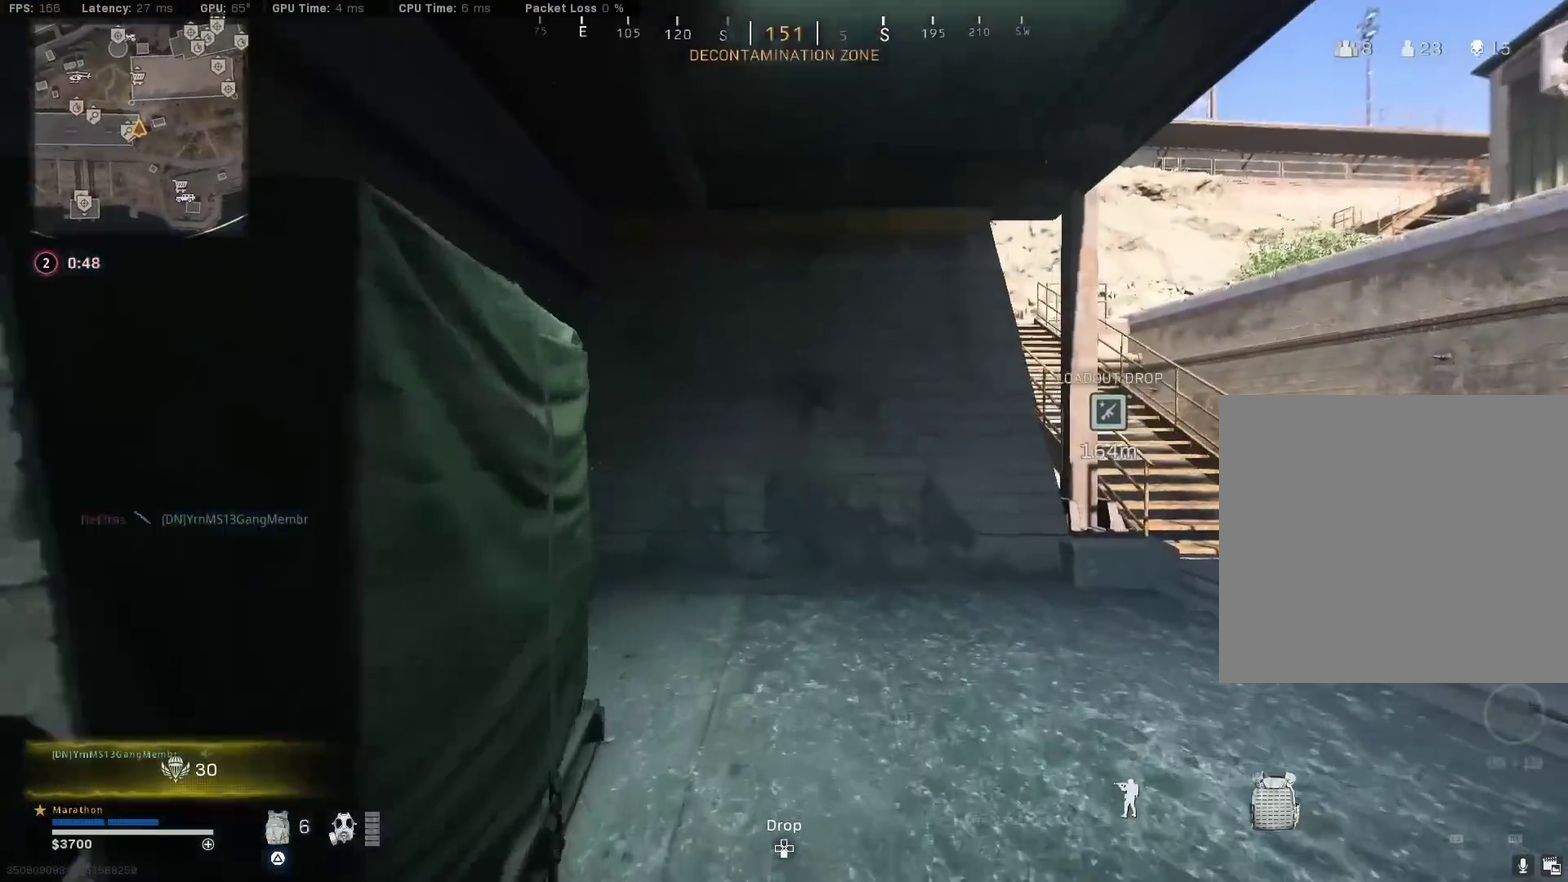
{"dt_ms": 800, "buttons": [], "left_stick": "center", "right_stick": "center", "events": [[17, "R3", "down"], [200, "R3", "up"], [200, "right_stick", "right"], [267, "left_stick", "left"], [283, "R3", "down"], [350, "CROSS", "down"], [350, "left_stick", "down"], [417, "CROSS", "up"], [417, "R3", "up"], [500, "right_stick", "center"], [767, "left_stick", "center"]]}
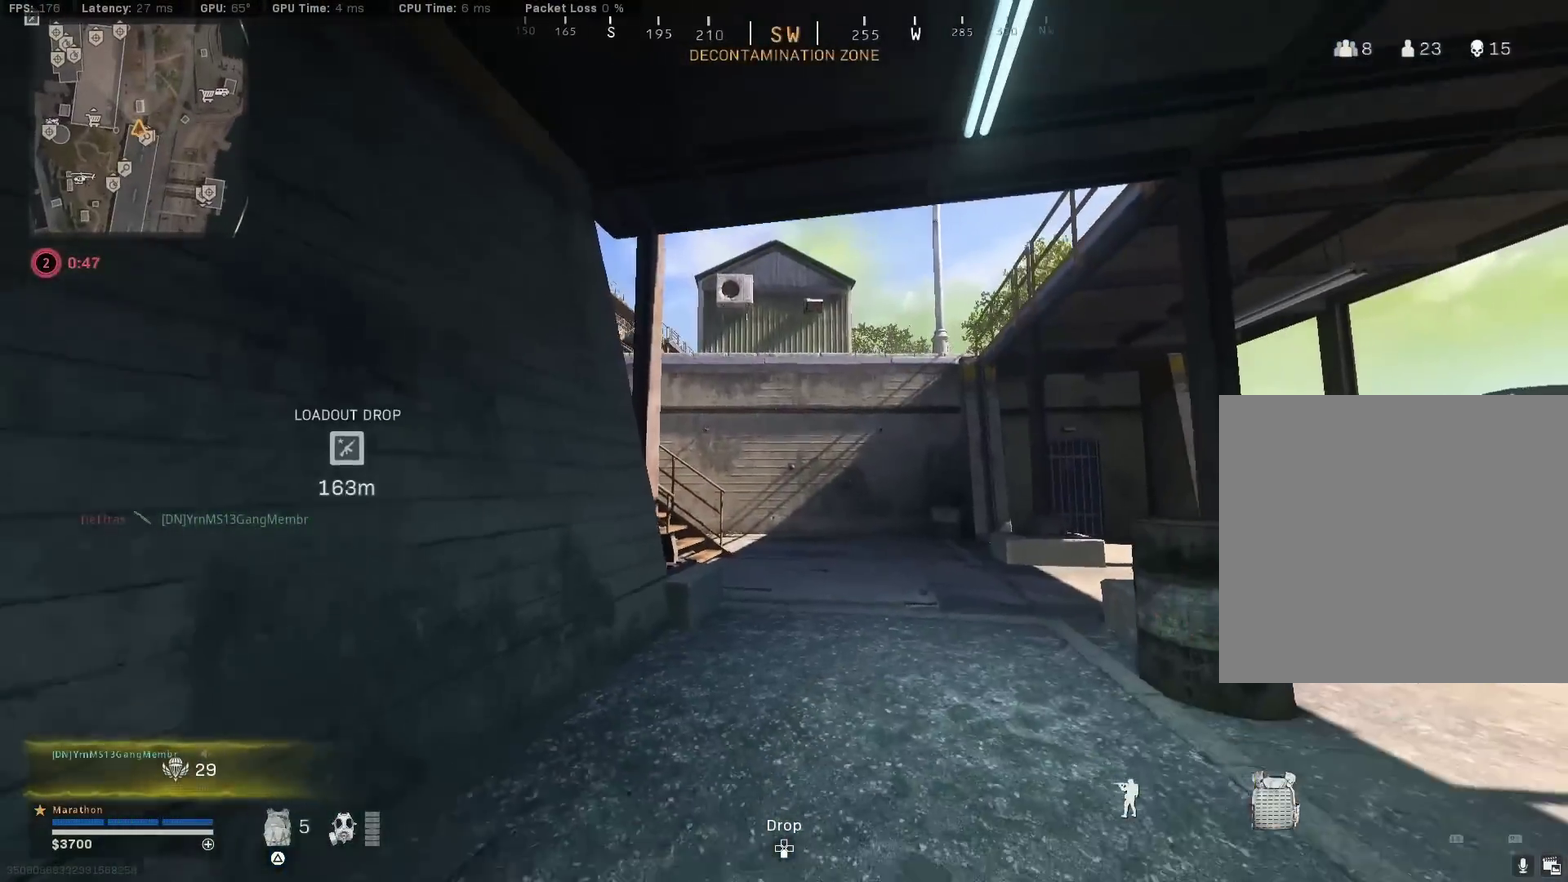
{"dt_ms": 300, "buttons": ["SQUARE"], "left_stick": "center", "right_stick": "center", "events": [[17, "TRIANGLE", "down"], [83, "TRIANGLE", "up"], [183, "SQUARE", "down"]]}
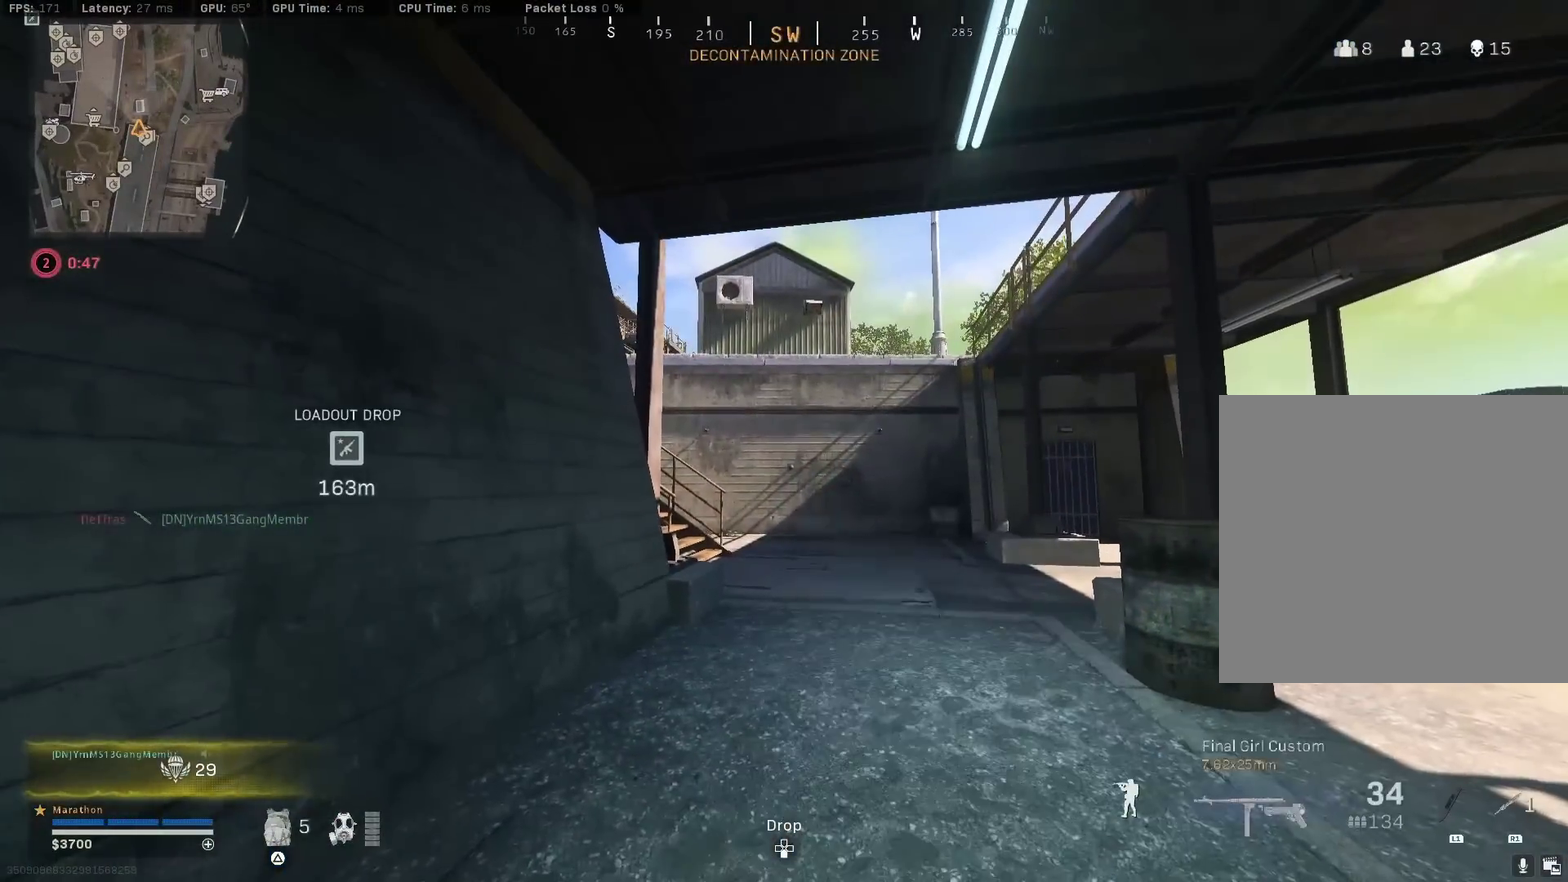
{"dt_ms": 700, "buttons": [], "left_stick": "center", "right_stick": "center", "events": [[267, "SQUARE", "up"]]}
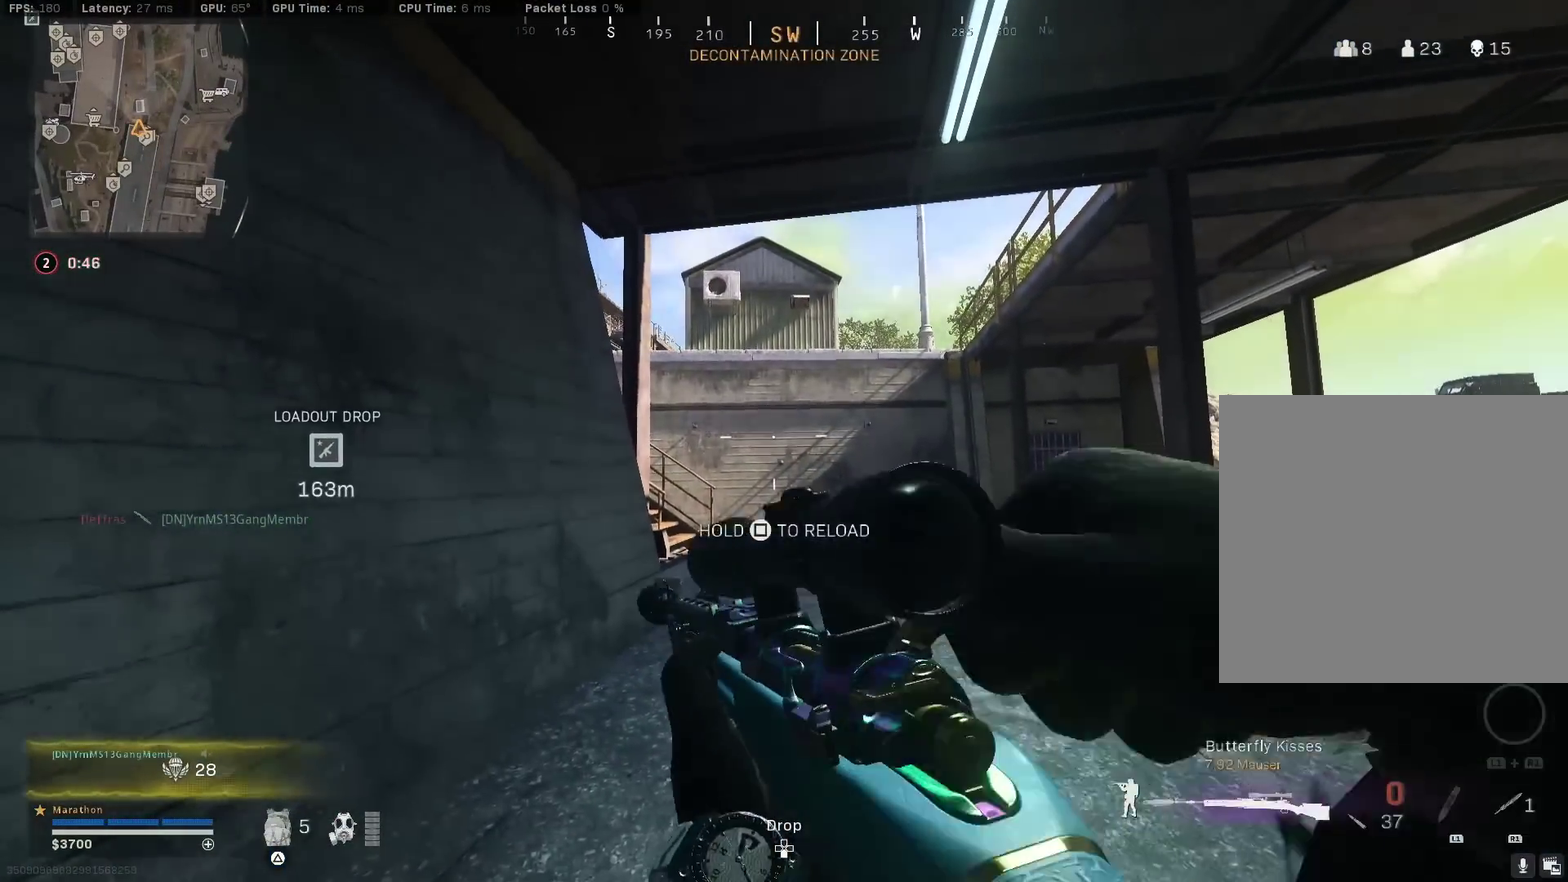
{"dt_ms": 300, "buttons": [], "left_stick": "center", "right_stick": "center", "events": [[133, "left_stick", "left"], [217, "left_stick", "center"]]}
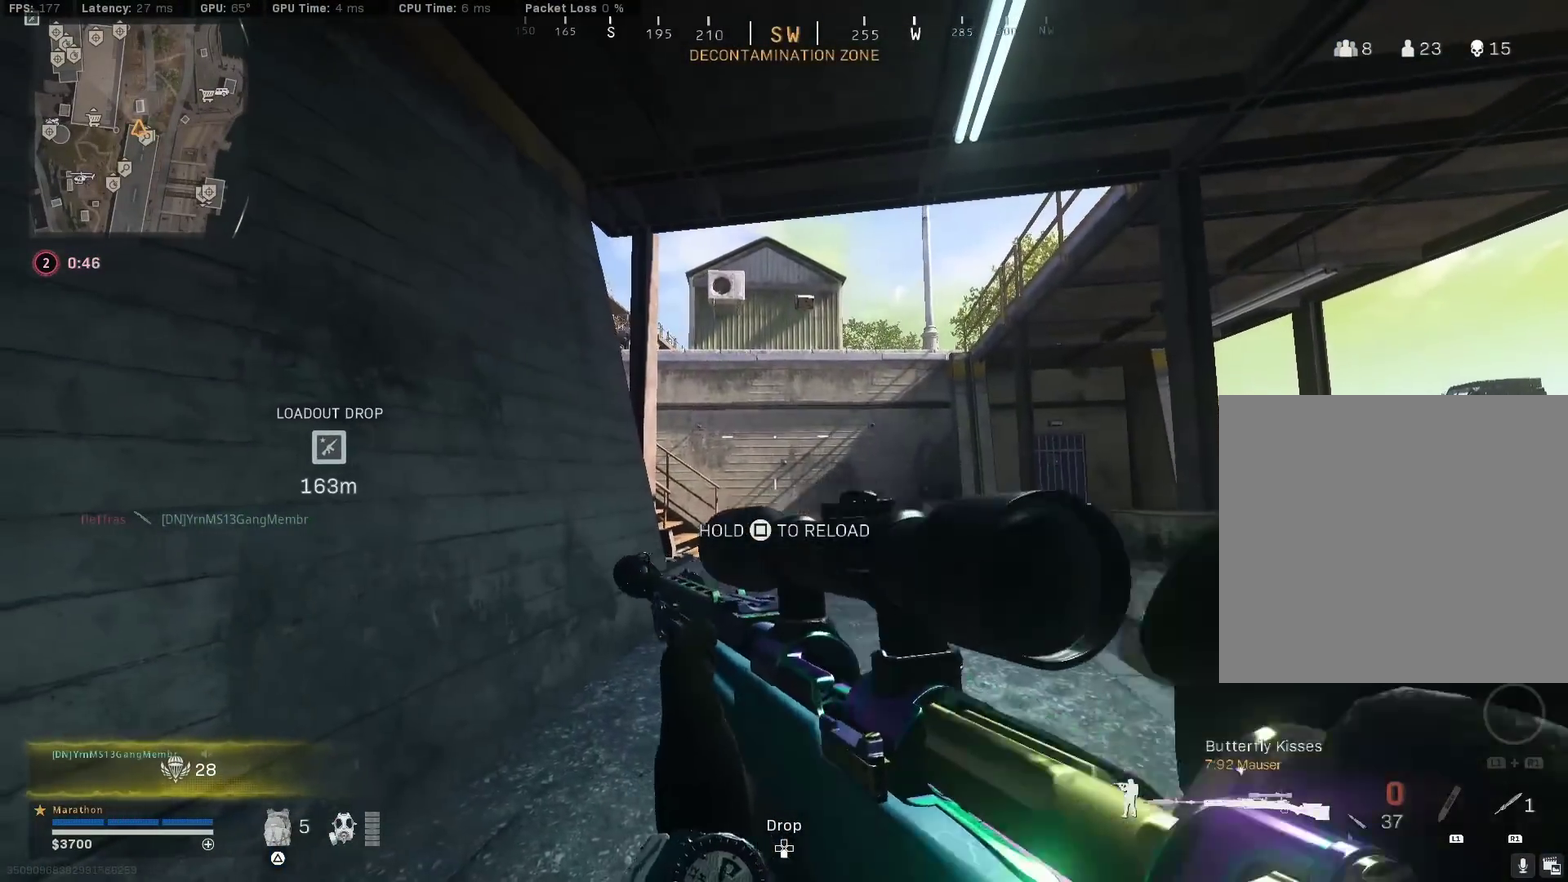
{"dt_ms": 500, "buttons": [], "left_stick": "center", "right_stick": "center", "events": []}
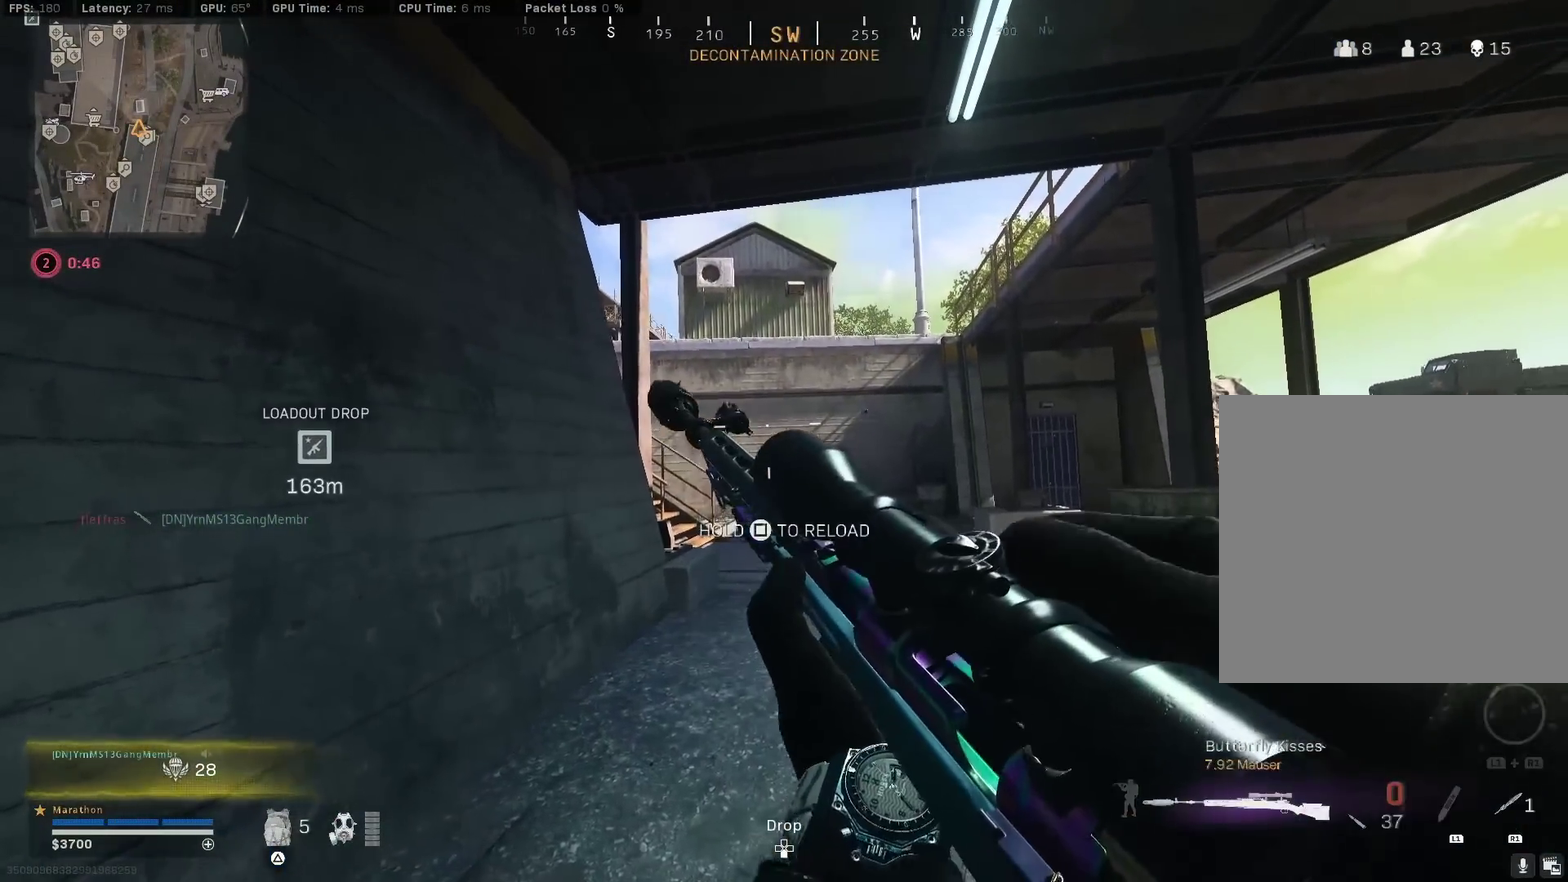
{"dt_ms": 500, "buttons": ["TRIANGLE"], "left_stick": "center", "right_stick": "center", "events": [[450, "TRIANGLE", "down"]]}
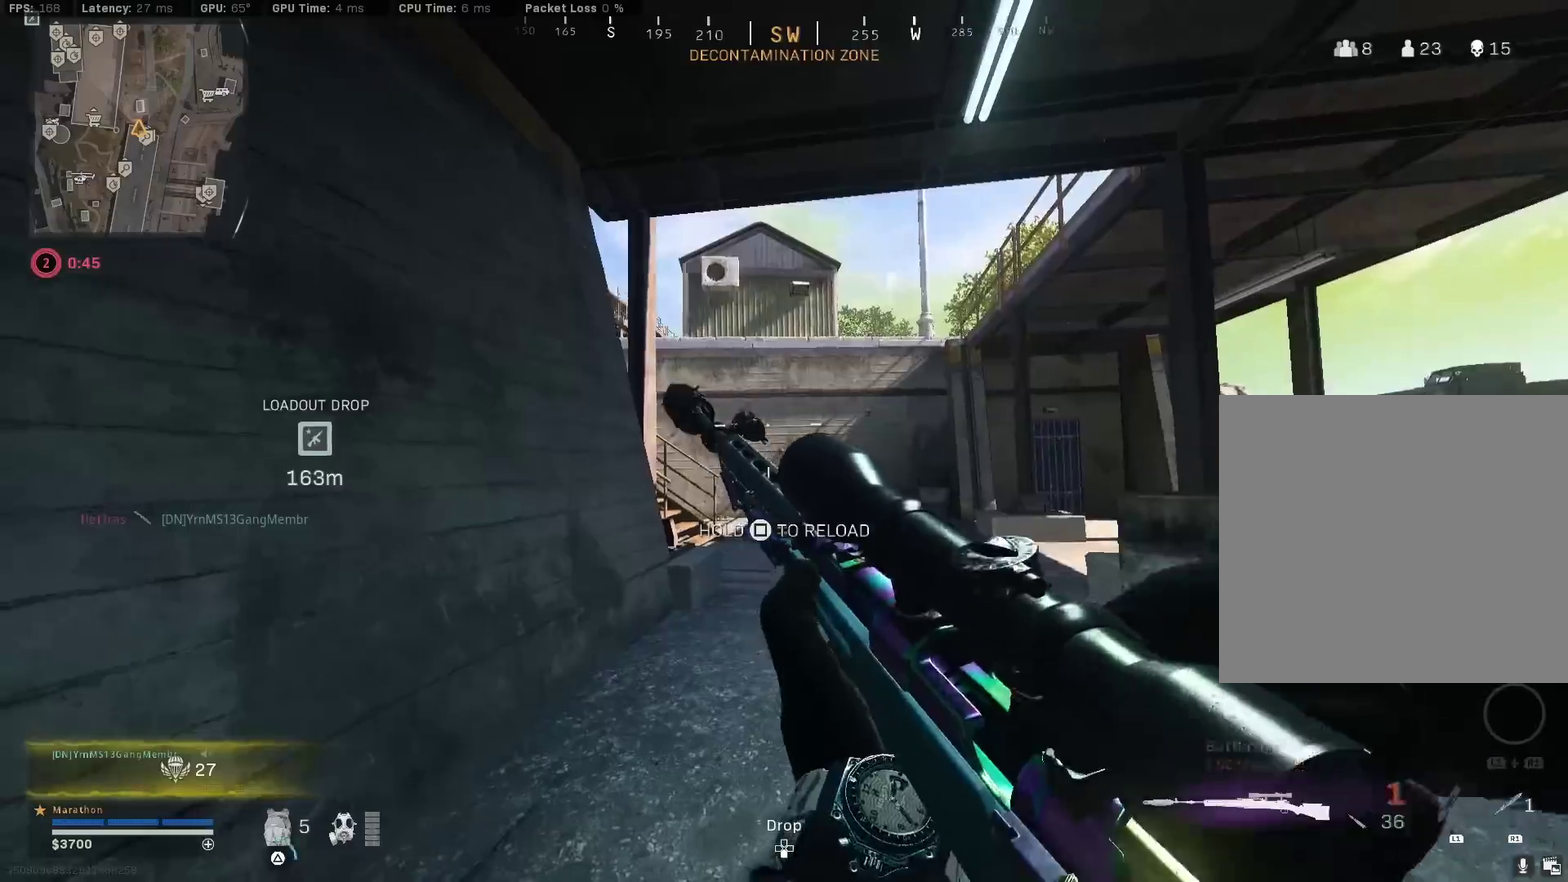
{"dt_ms": 400, "buttons": [], "left_stick": "center", "right_stick": "center", "events": [[117, "TRIANGLE", "up"]]}